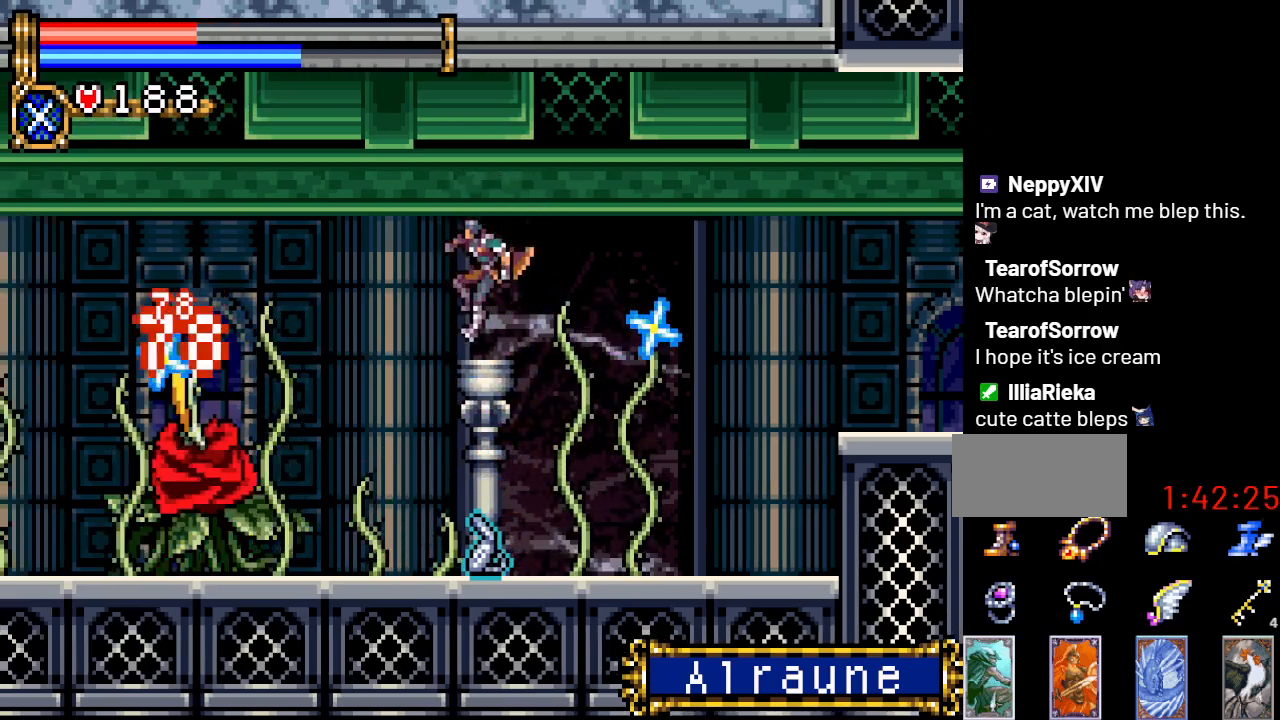
Gameplay with a controller (Nintendo layout); each line is a JSON object with the inputs held at the frame after it. "events" lists button and stick changes between this image and that frame as [ms after this image, input, new state], when the widget could be followed in between. Not read: L3 R3.
{"buttons": ["B", "DPAD_UP"], "events": [[117, "A", "down"], [251, "A", "up"], [418, "DPAD_UP", "down"], [434, "B", "down"]]}
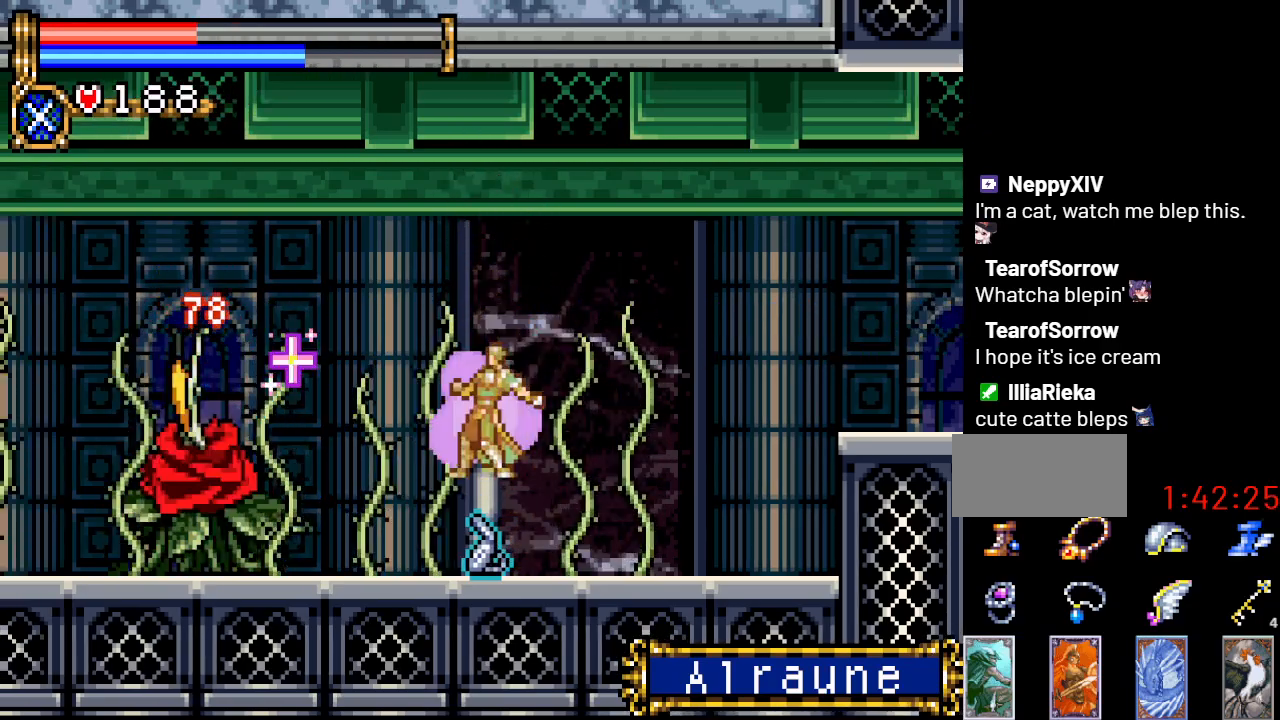
{"buttons": [], "events": [[67, "B", "up"], [317, "DPAD_UP", "up"]]}
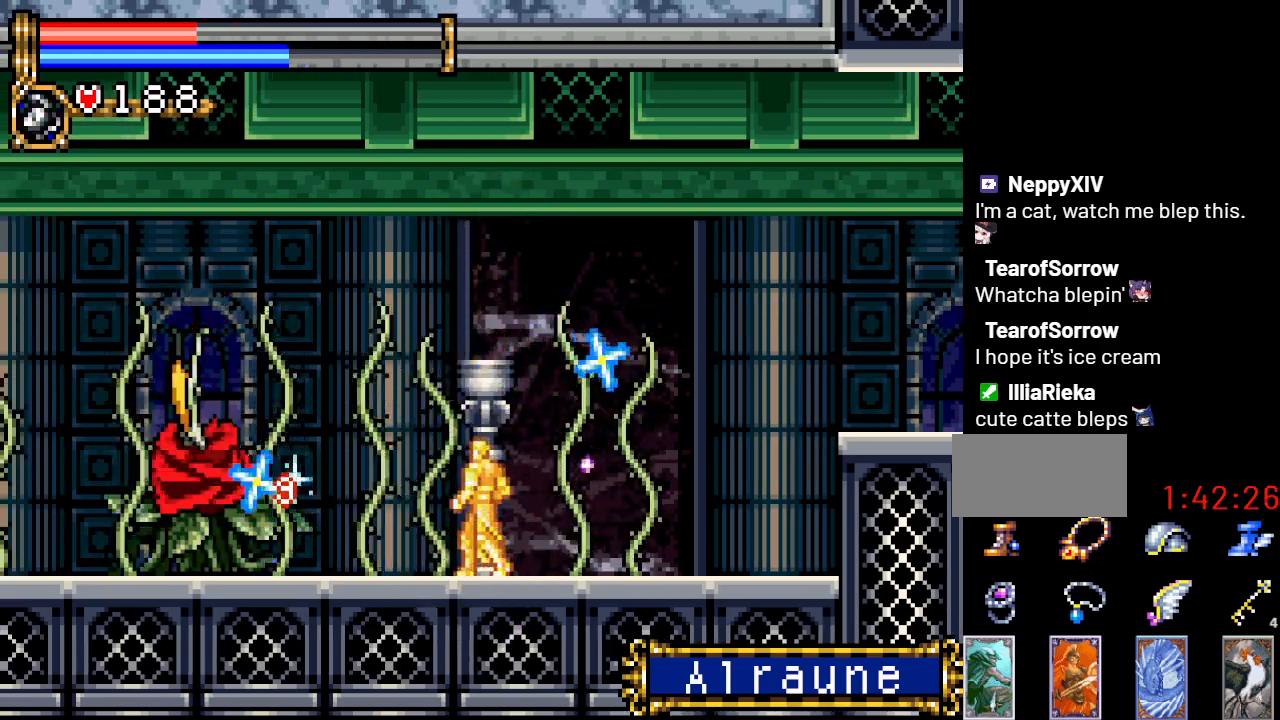
{"buttons": [], "events": []}
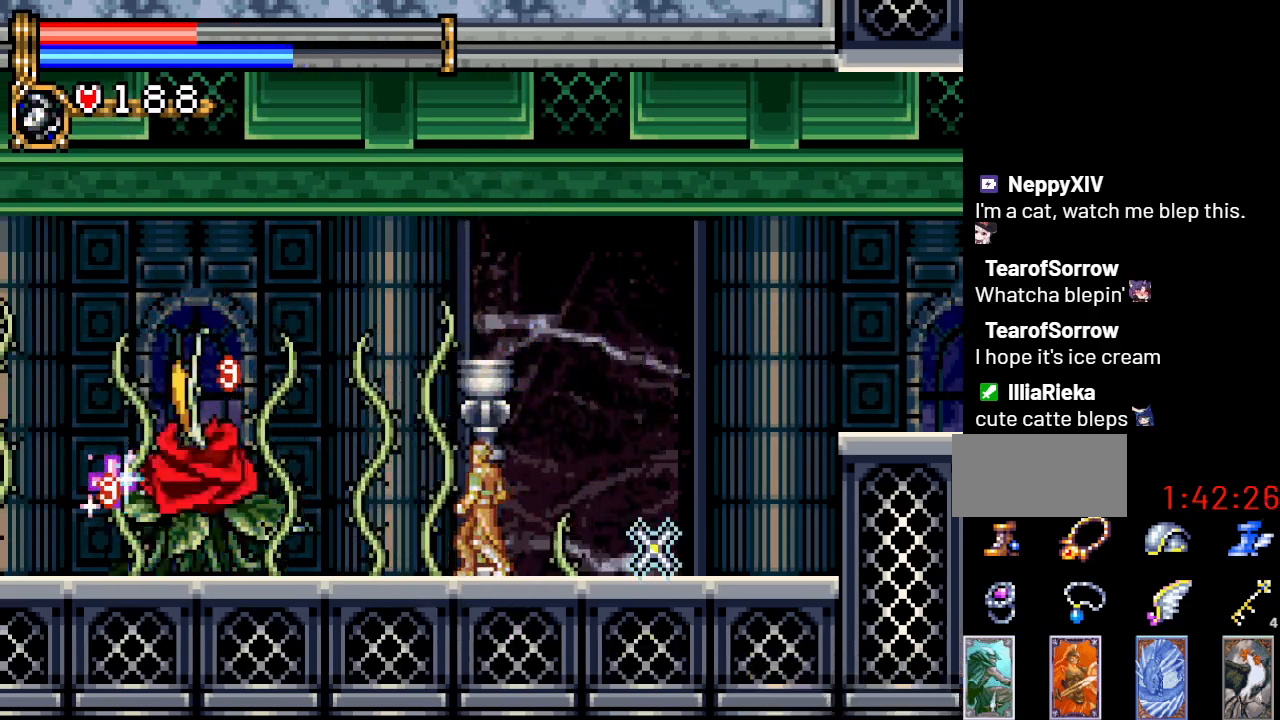
{"buttons": ["DPAD_RIGHT"], "events": [[467, "DPAD_RIGHT", "down"]]}
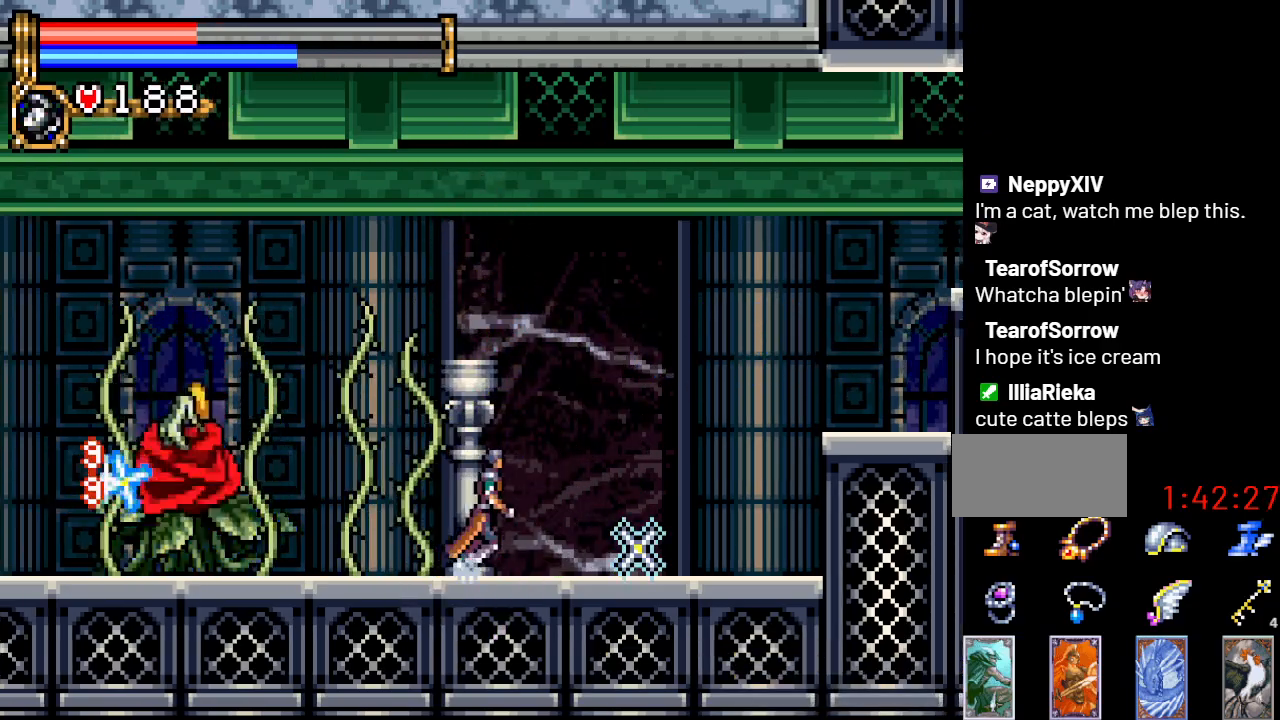
{"buttons": ["DPAD_LEFT"], "events": [[401, "DPAD_RIGHT", "up"], [468, "DPAD_LEFT", "down"]]}
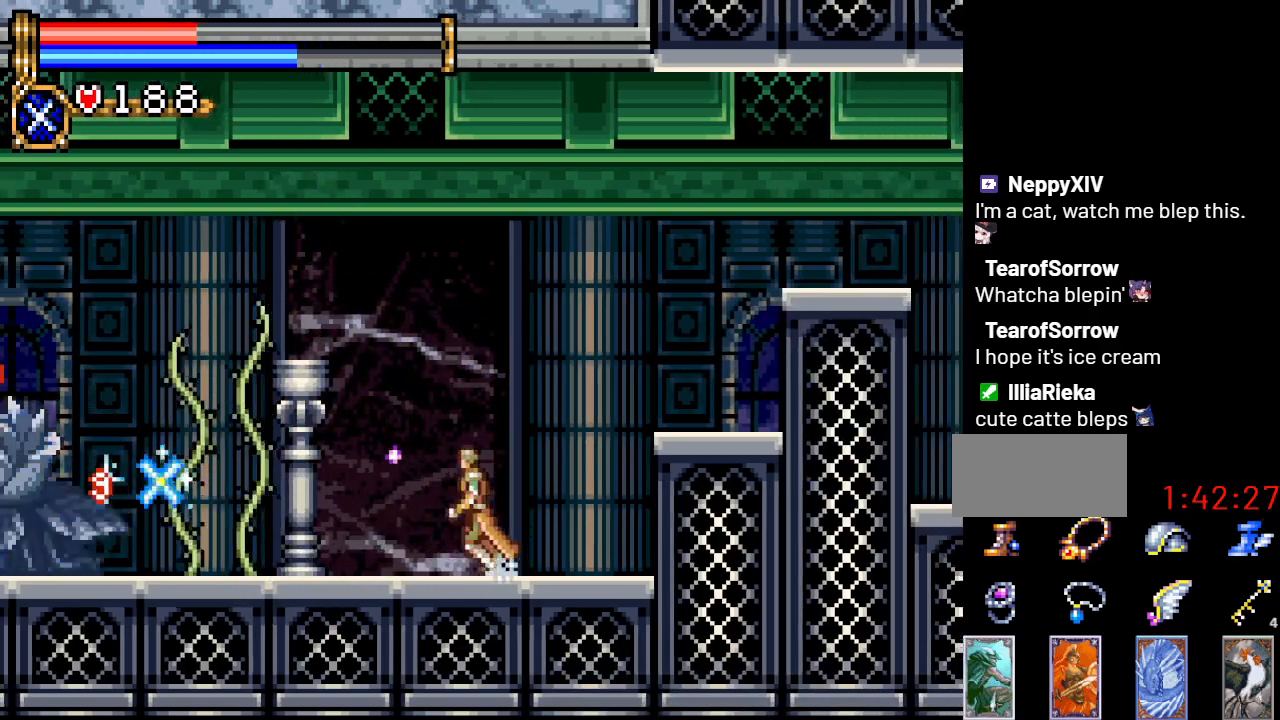
{"buttons": [], "events": [[100, "A", "down"], [250, "A", "up"], [350, "DPAD_LEFT", "up"]]}
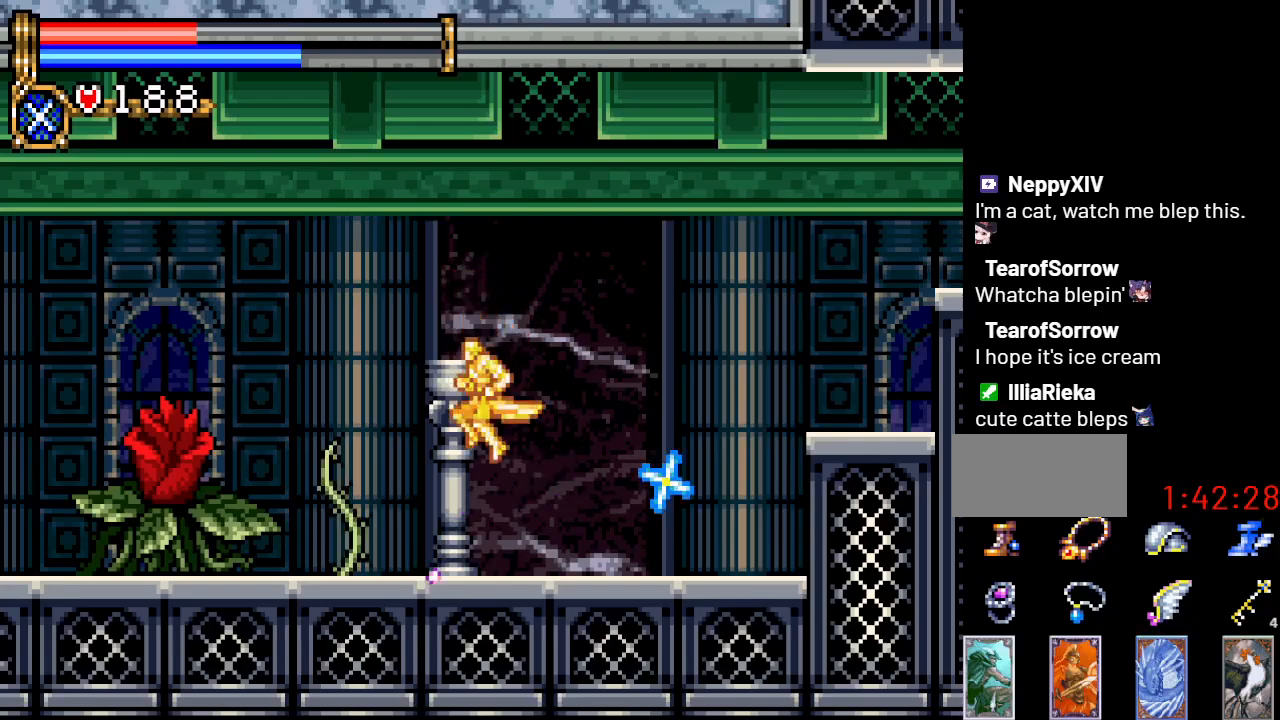
{"buttons": [], "events": [[34, "A", "down"], [251, "DPAD_RIGHT", "down"], [317, "A", "up"], [434, "DPAD_RIGHT", "up"]]}
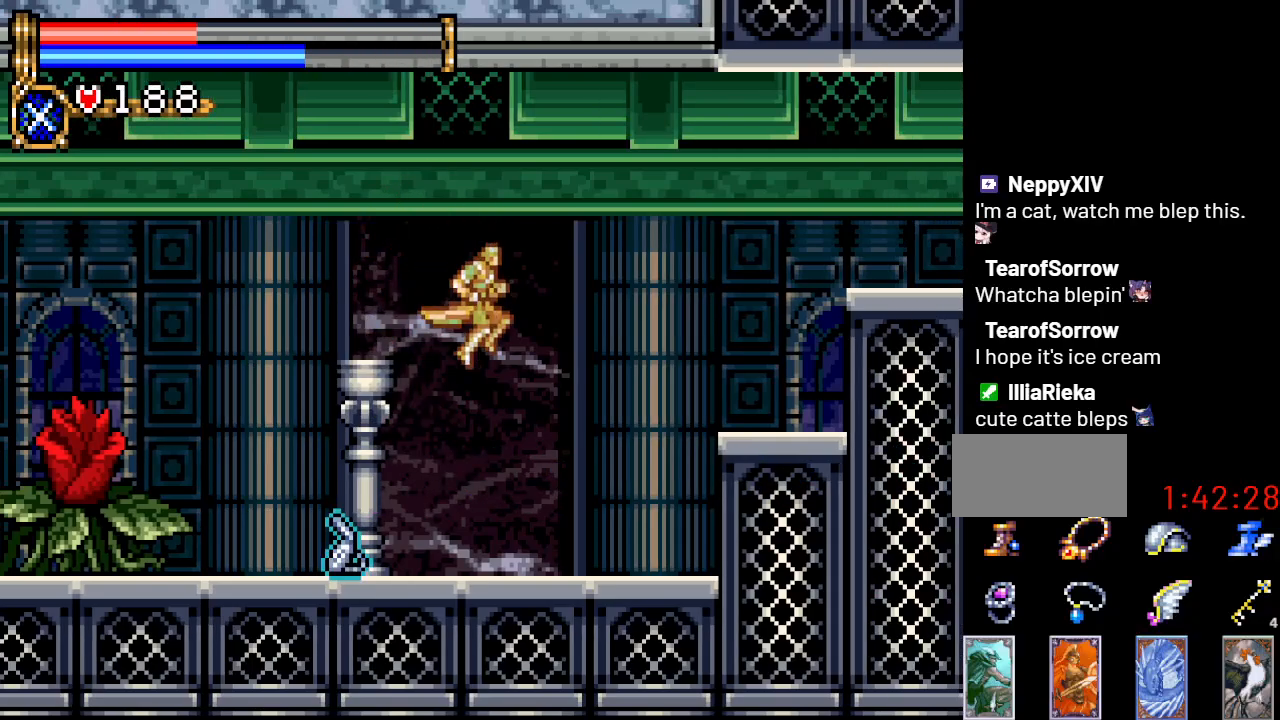
{"buttons": ["DPAD_LEFT"], "events": [[217, "DPAD_LEFT", "down"], [250, "A", "down"], [434, "A", "up"]]}
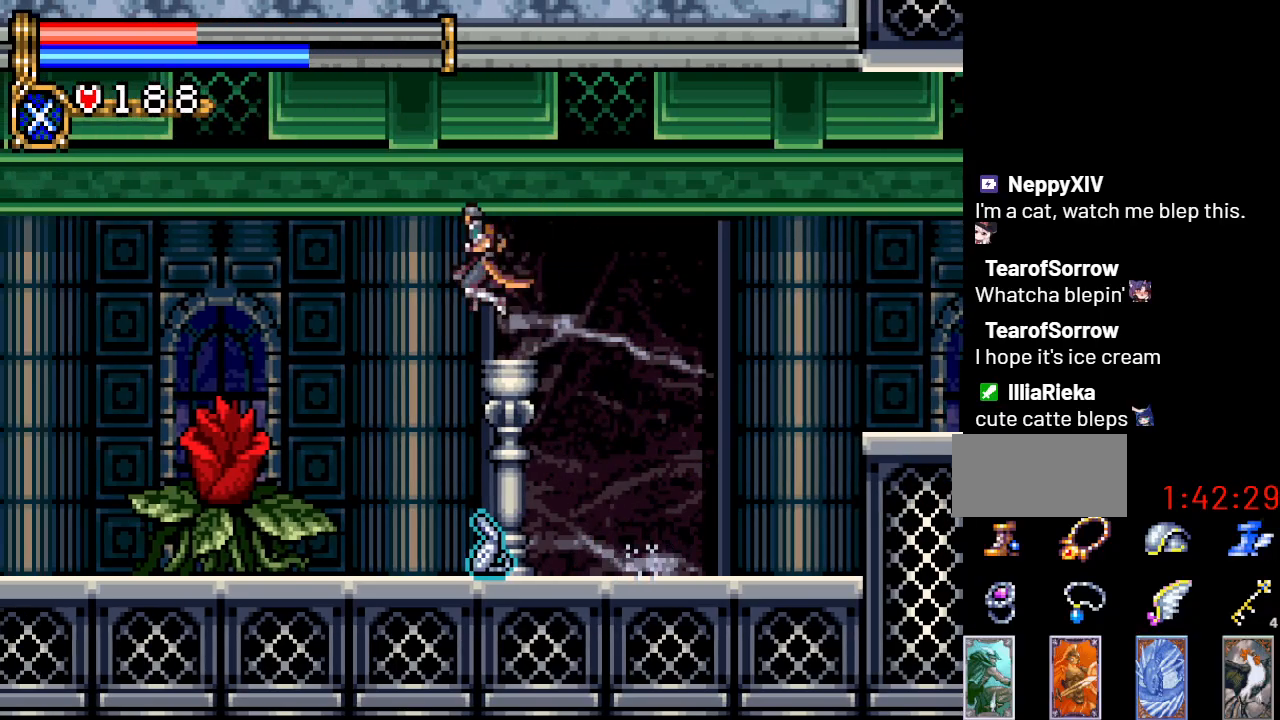
{"buttons": ["A", "DPAD_UP"], "events": [[151, "DPAD_LEFT", "up"], [468, "A", "down"], [468, "DPAD_UP", "down"]]}
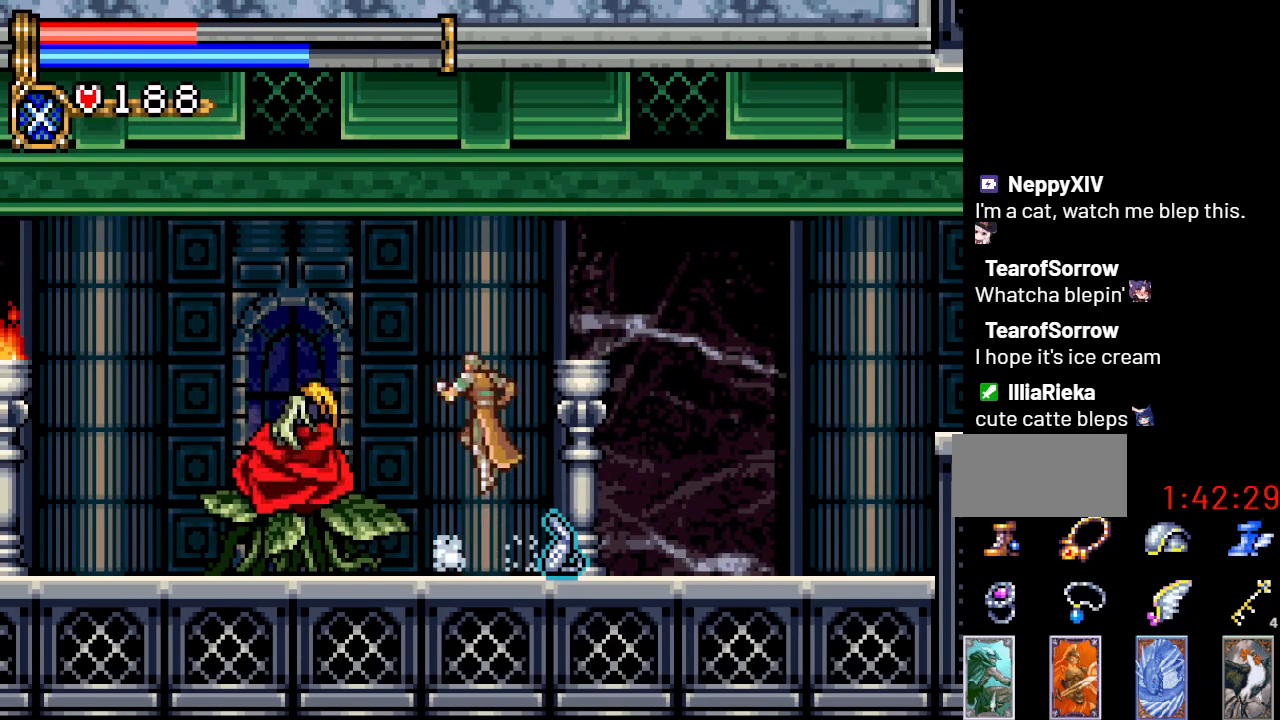
{"buttons": [], "events": [[33, "A", "up"], [117, "B", "down"], [184, "B", "up"], [400, "DPAD_UP", "up"]]}
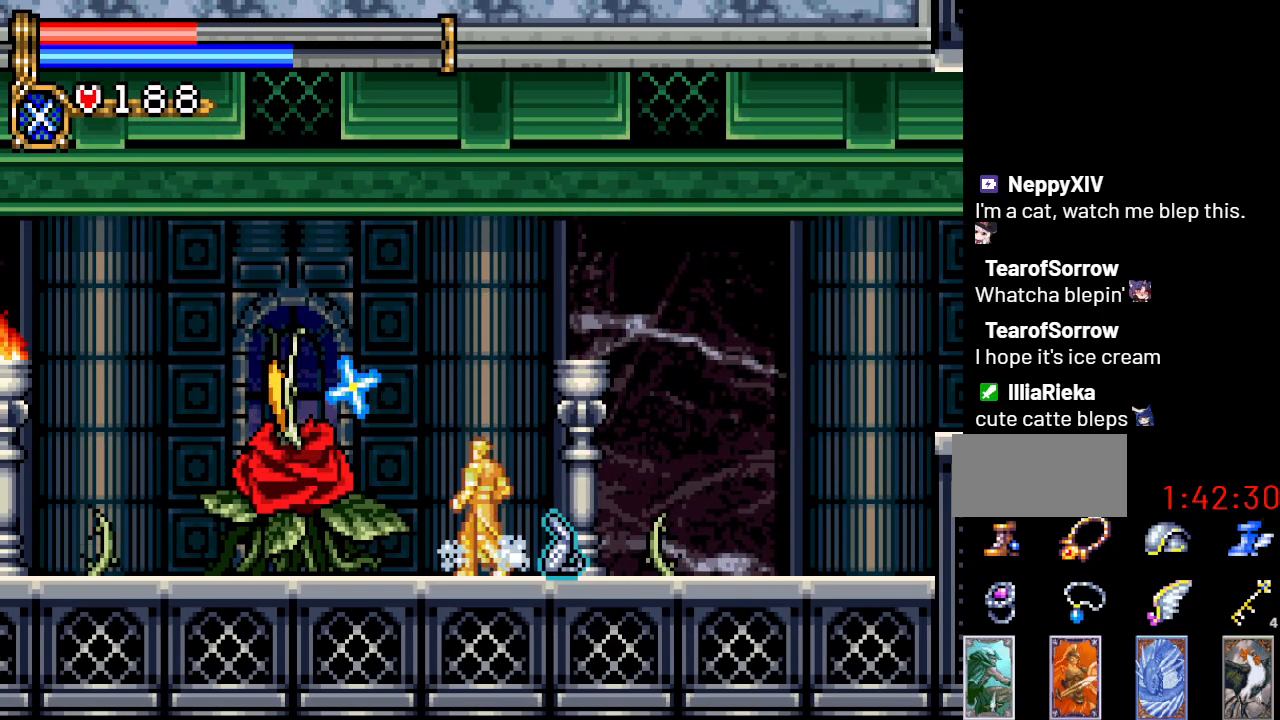
{"buttons": [], "events": []}
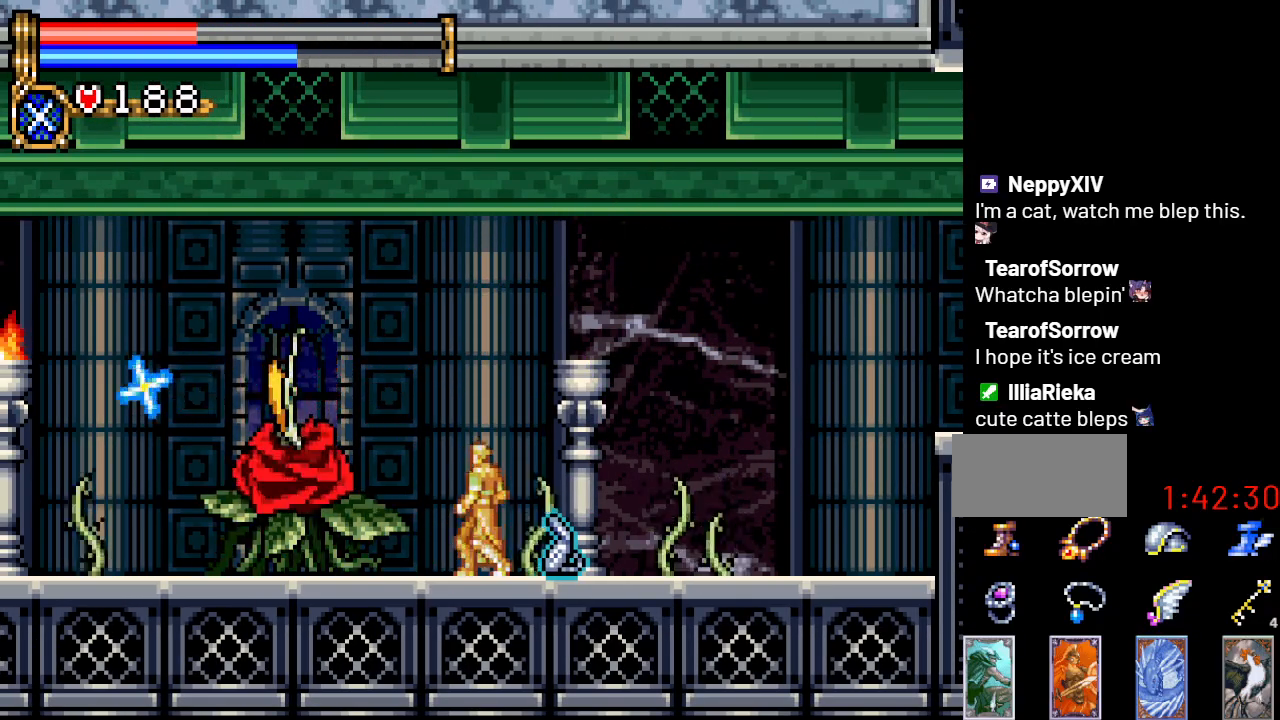
{"buttons": [], "events": [[33, "A", "down"], [67, "DPAD_UP", "down"], [100, "A", "up"], [100, "B", "down"], [250, "B", "up"], [367, "DPAD_UP", "up"]]}
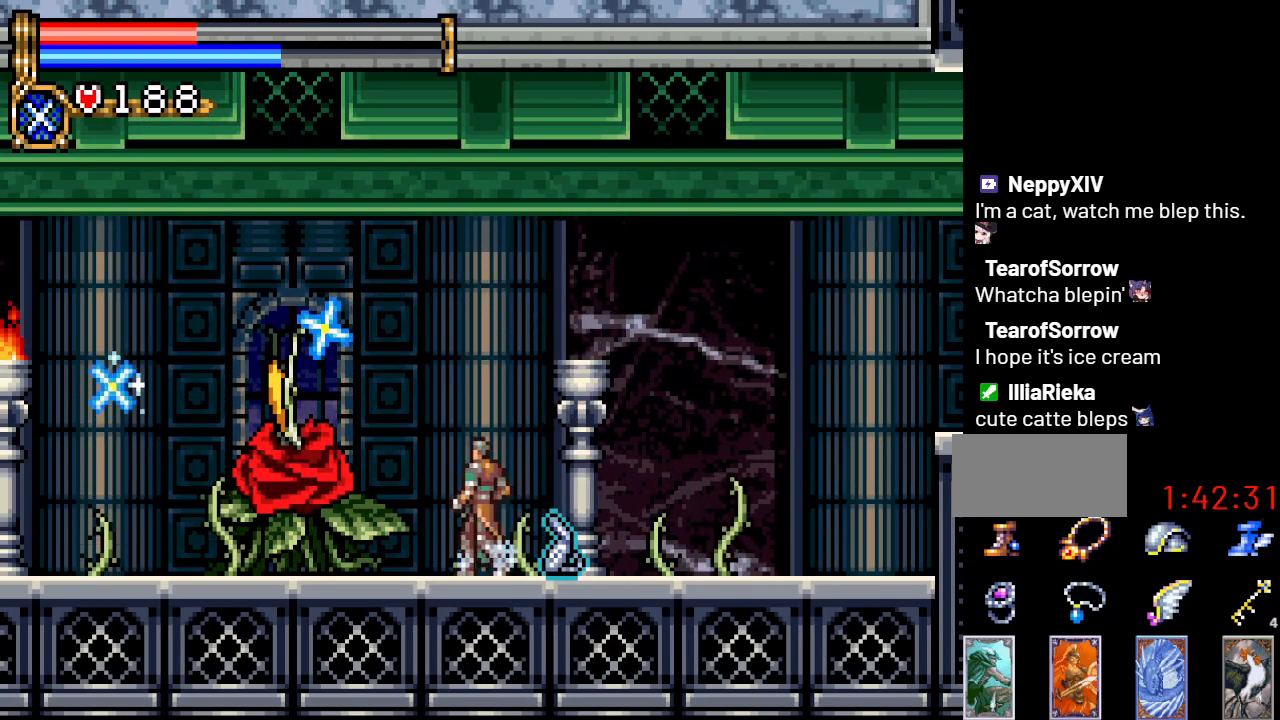
{"buttons": ["A"], "events": [[284, "A", "down"]]}
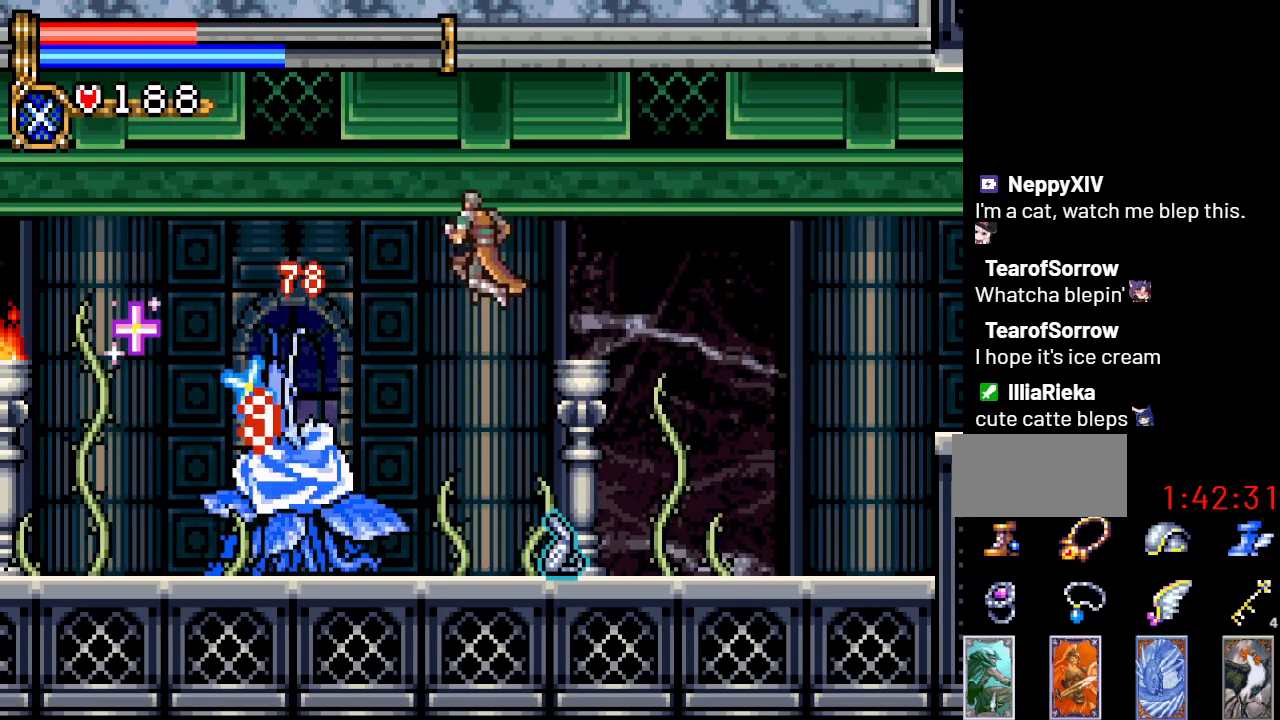
{"buttons": ["A"], "events": [[184, "A", "up"], [434, "A", "down"]]}
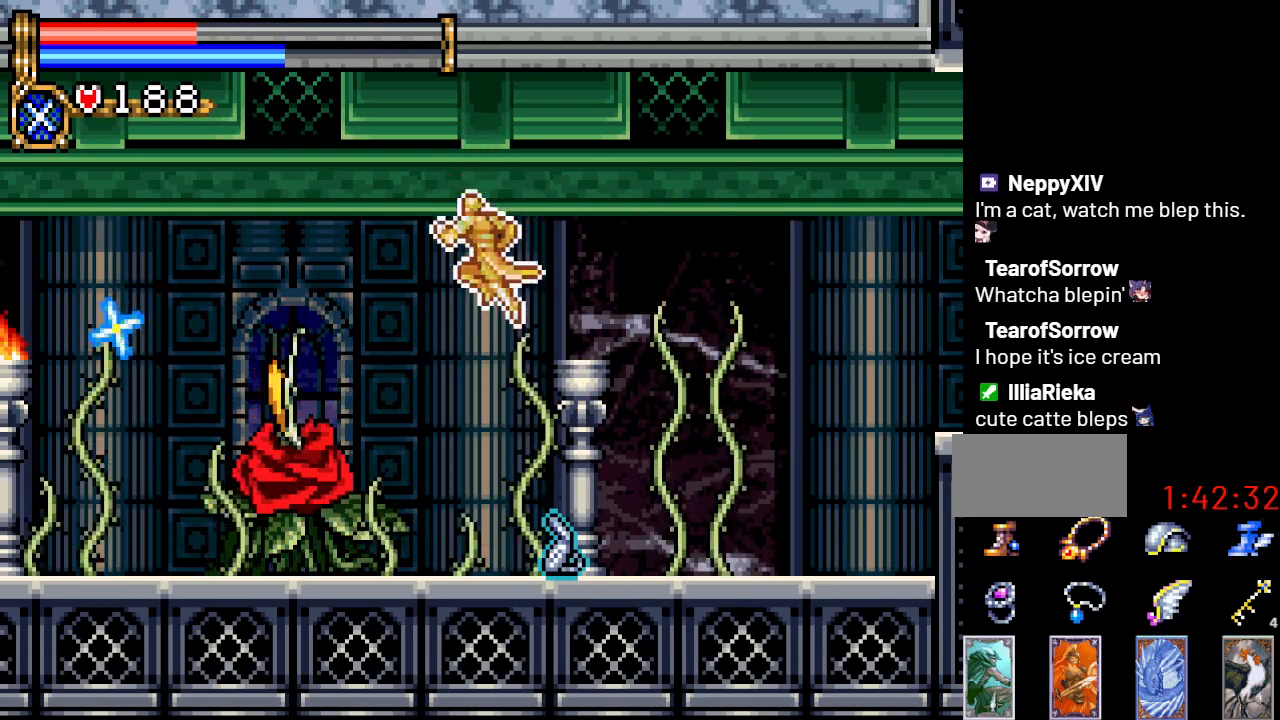
{"buttons": ["DPAD_UP"], "events": [[117, "A", "up"], [117, "DPAD_UP", "down"], [217, "B", "down"], [334, "B", "up"]]}
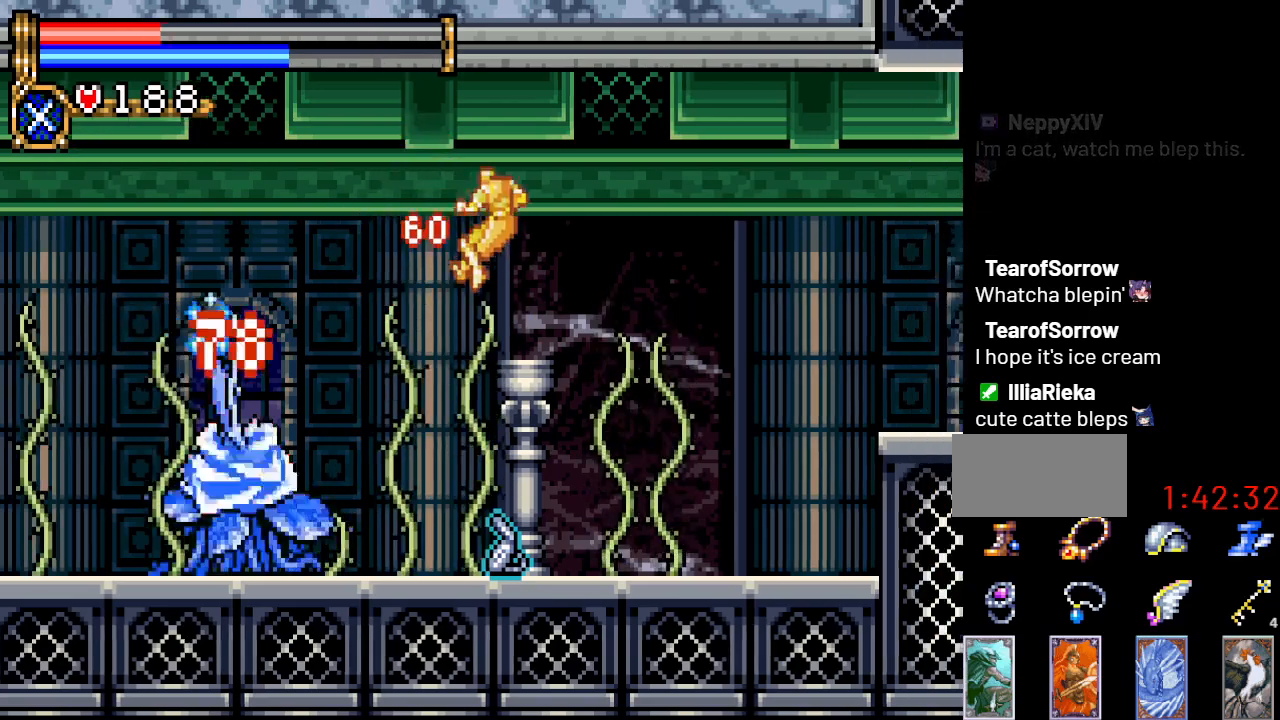
{"buttons": [], "events": [[150, "DPAD_UP", "up"]]}
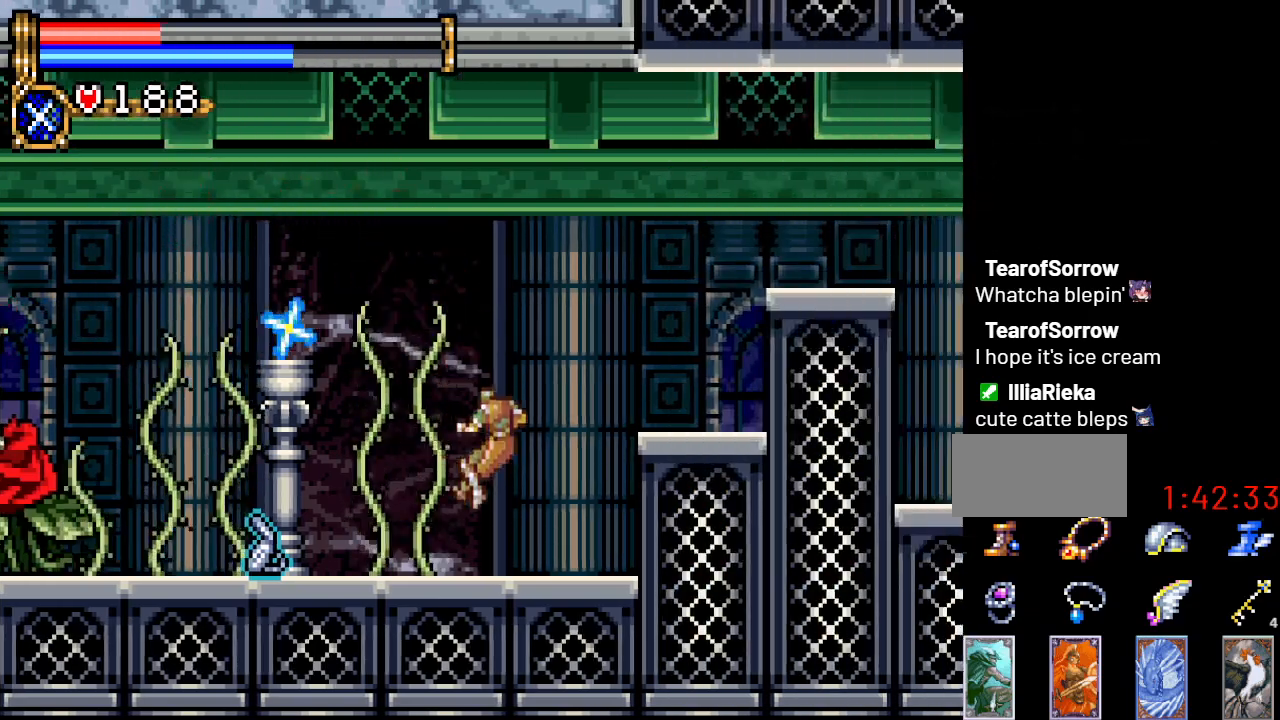
{"buttons": ["DPAD_LEFT"], "events": [[217, "DPAD_LEFT", "down"]]}
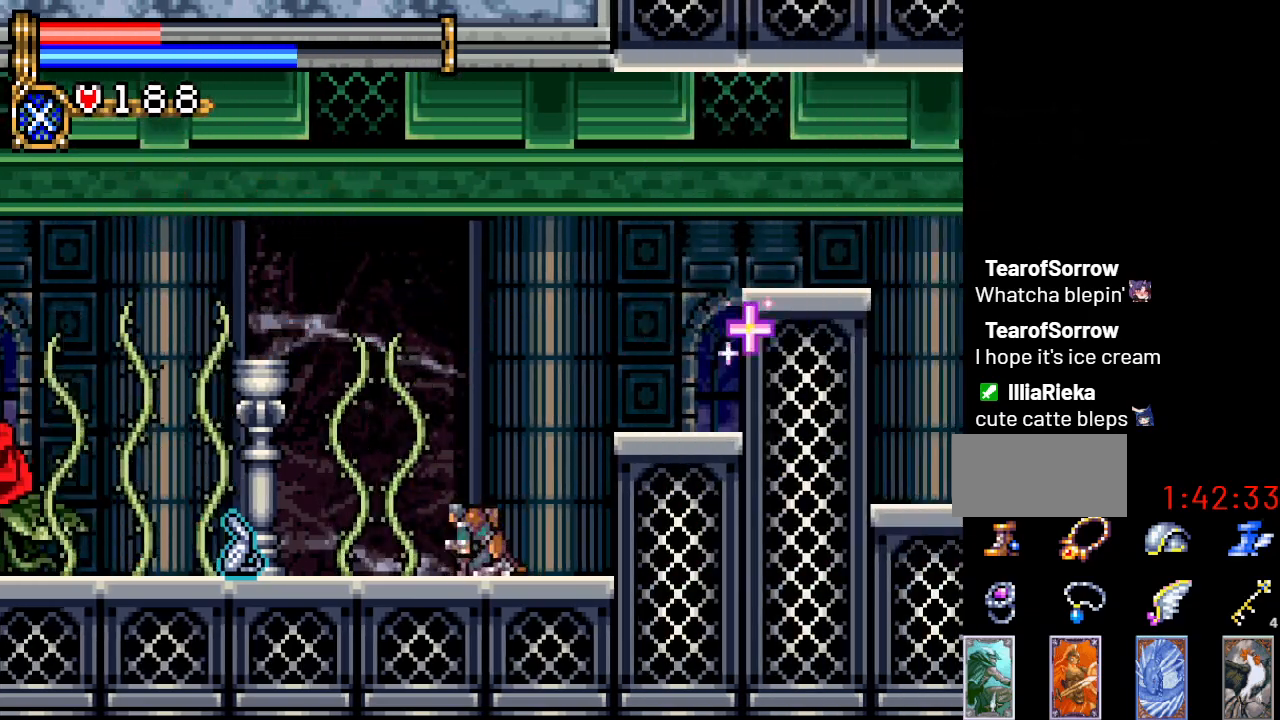
{"buttons": ["A", "B", "DPAD_UP"], "events": [[400, "A", "down"], [400, "DPAD_UP", "down"], [500, "B", "down"], [500, "DPAD_LEFT", "up"]]}
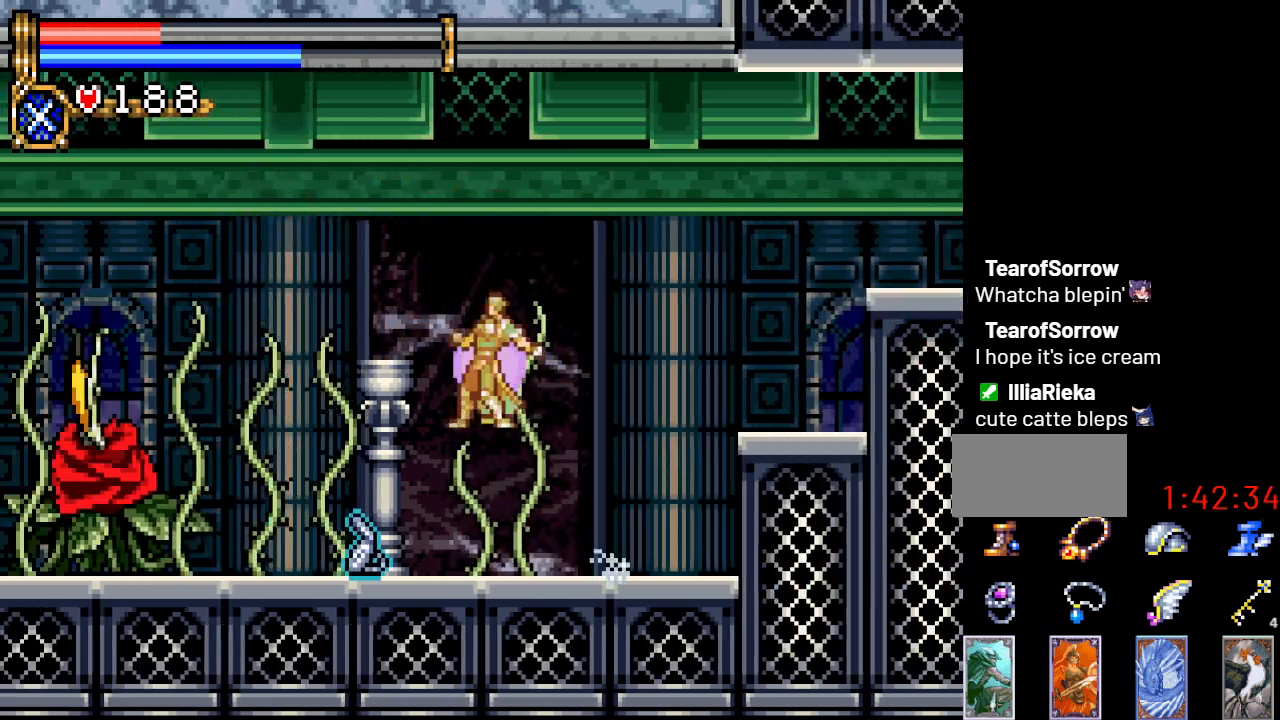
{"buttons": ["DPAD_RIGHT"], "events": [[17, "A", "up"], [117, "B", "up"], [217, "DPAD_UP", "up"], [301, "DPAD_RIGHT", "down"]]}
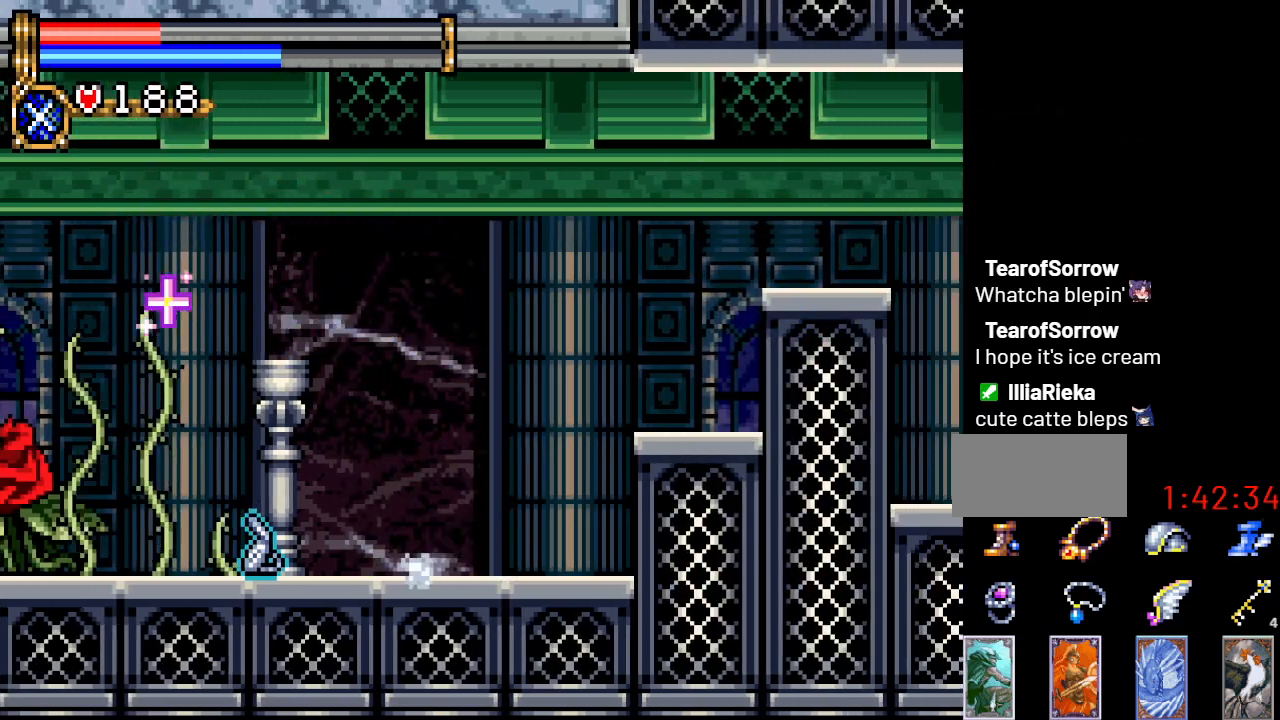
{"buttons": ["A"], "events": [[117, "DPAD_RIGHT", "up"], [217, "DPAD_LEFT", "down"], [267, "A", "down"], [467, "DPAD_LEFT", "up"]]}
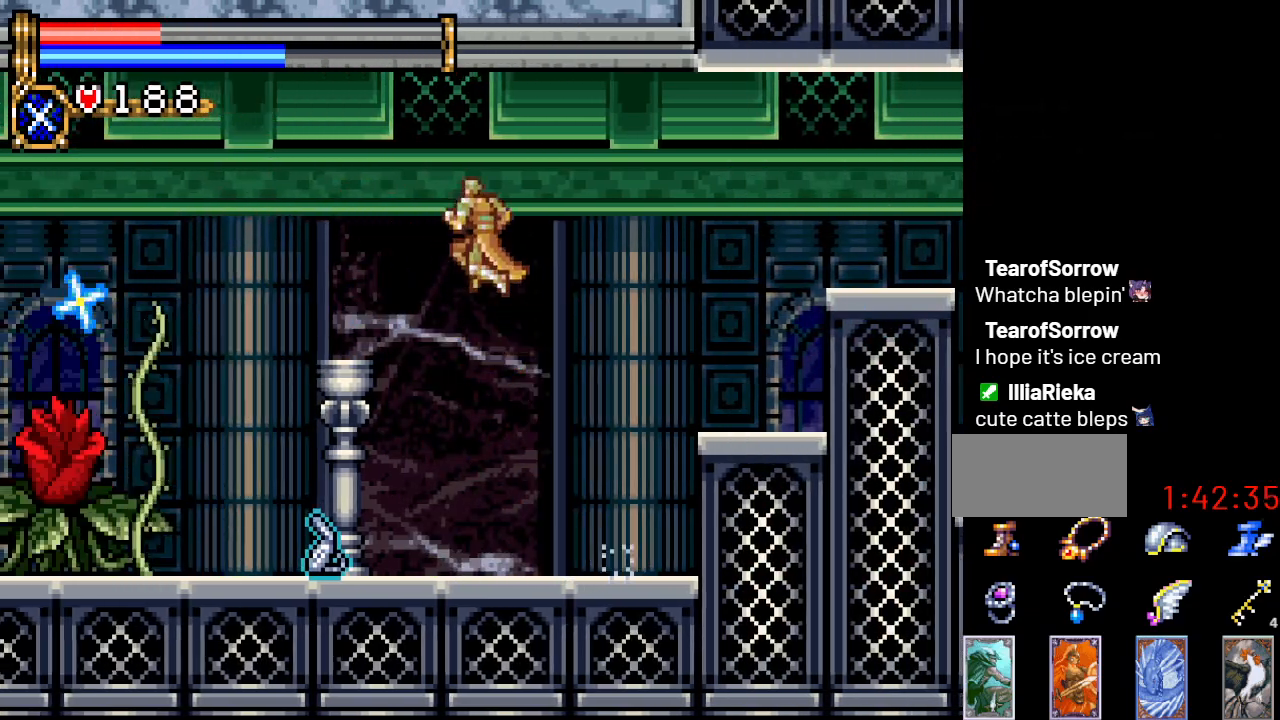
{"buttons": [], "events": [[117, "A", "up"]]}
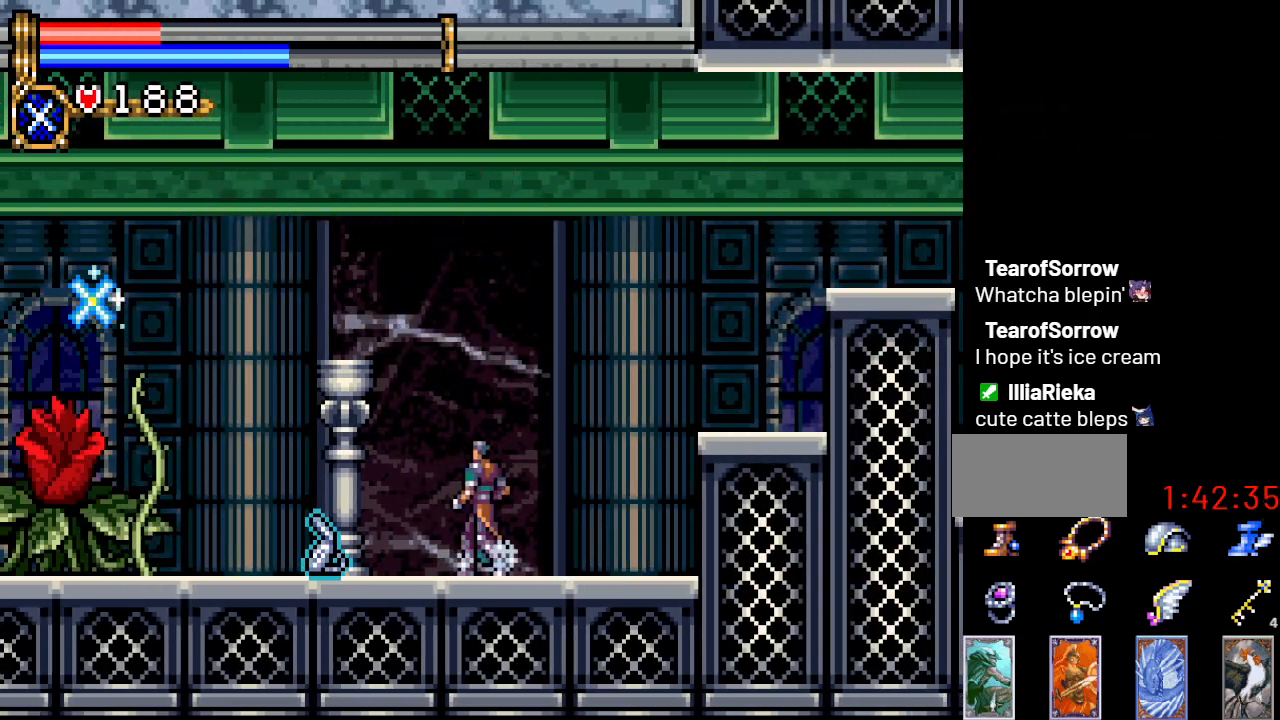
{"buttons": [], "events": [[217, "DPAD_LEFT", "down"], [334, "DPAD_LEFT", "up"]]}
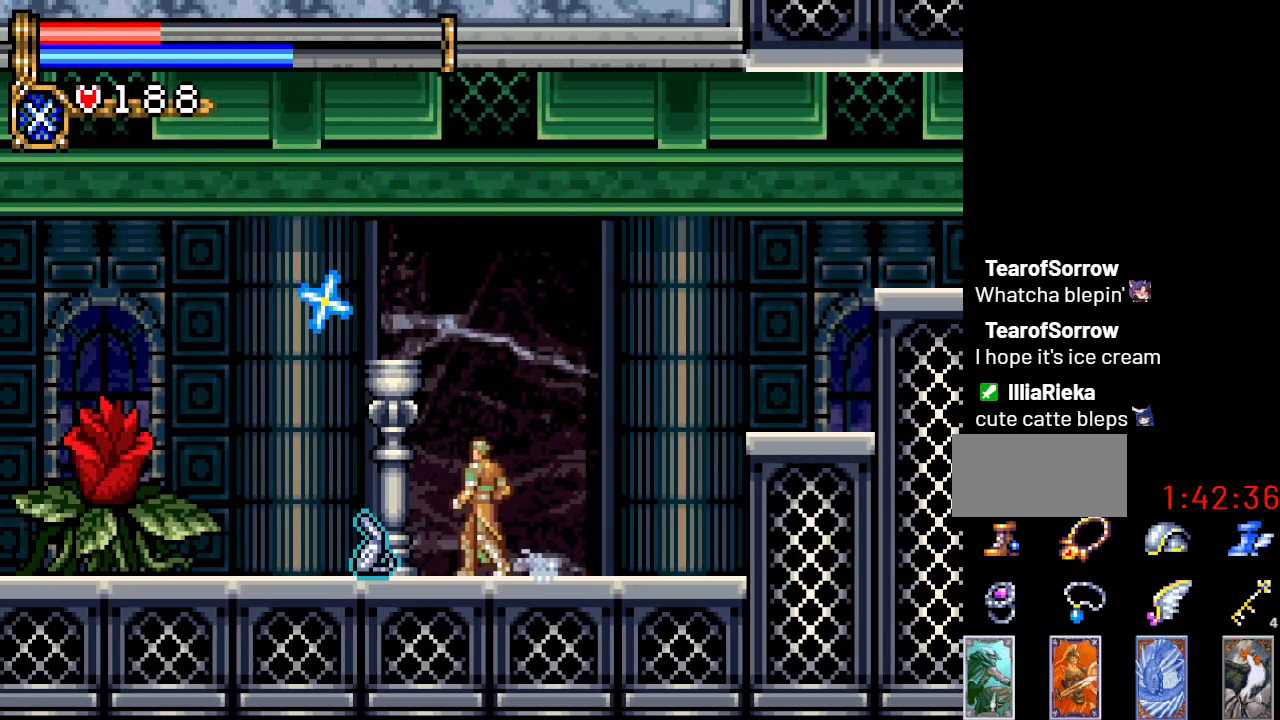
{"buttons": [], "events": []}
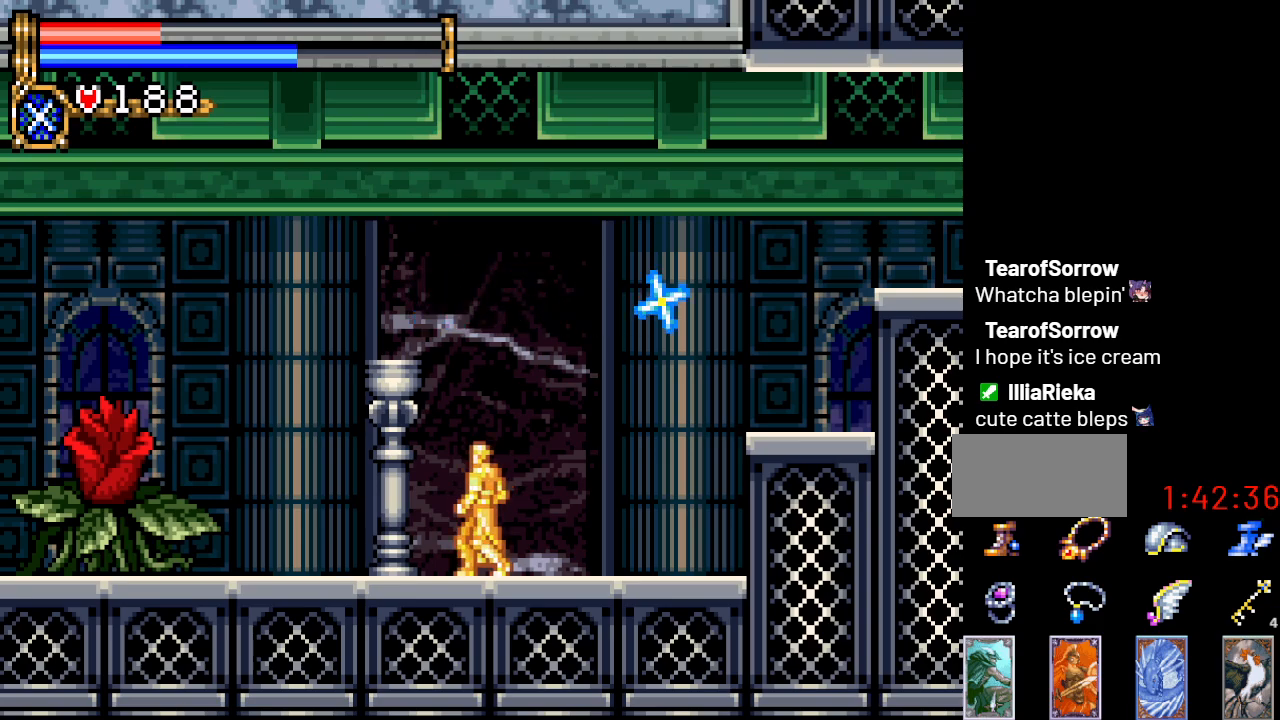
{"buttons": [], "events": []}
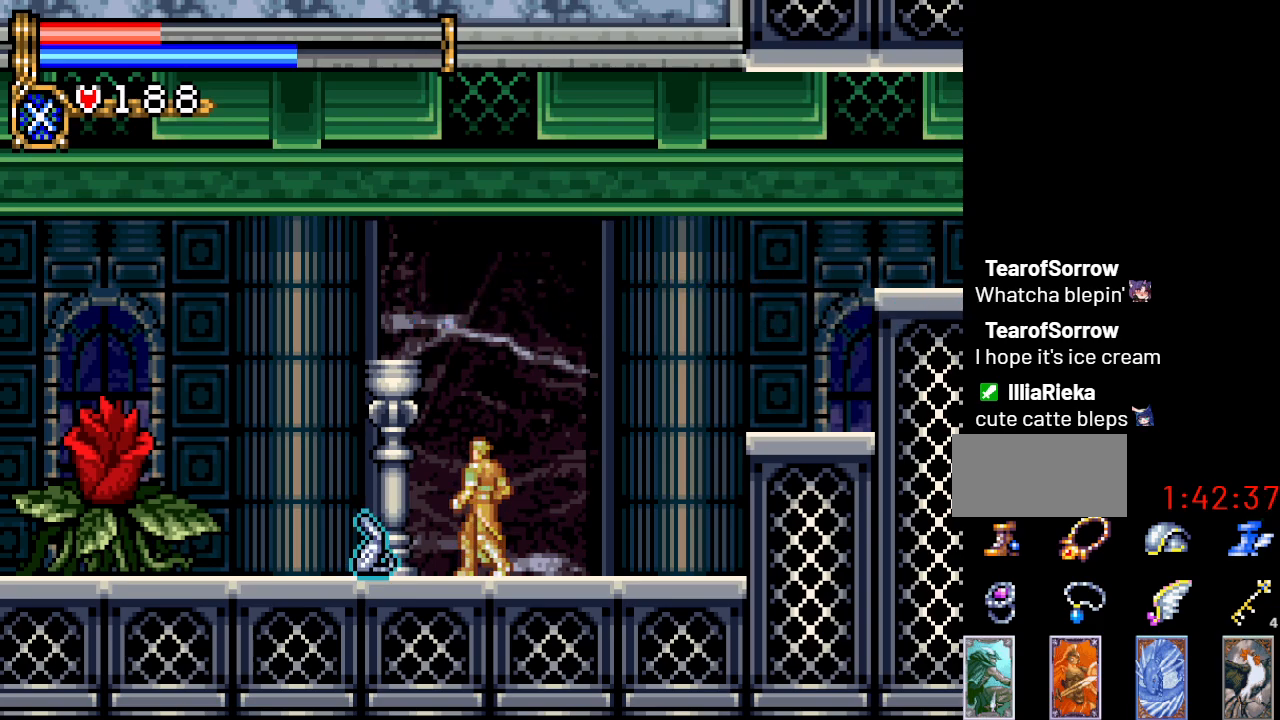
{"buttons": [], "events": []}
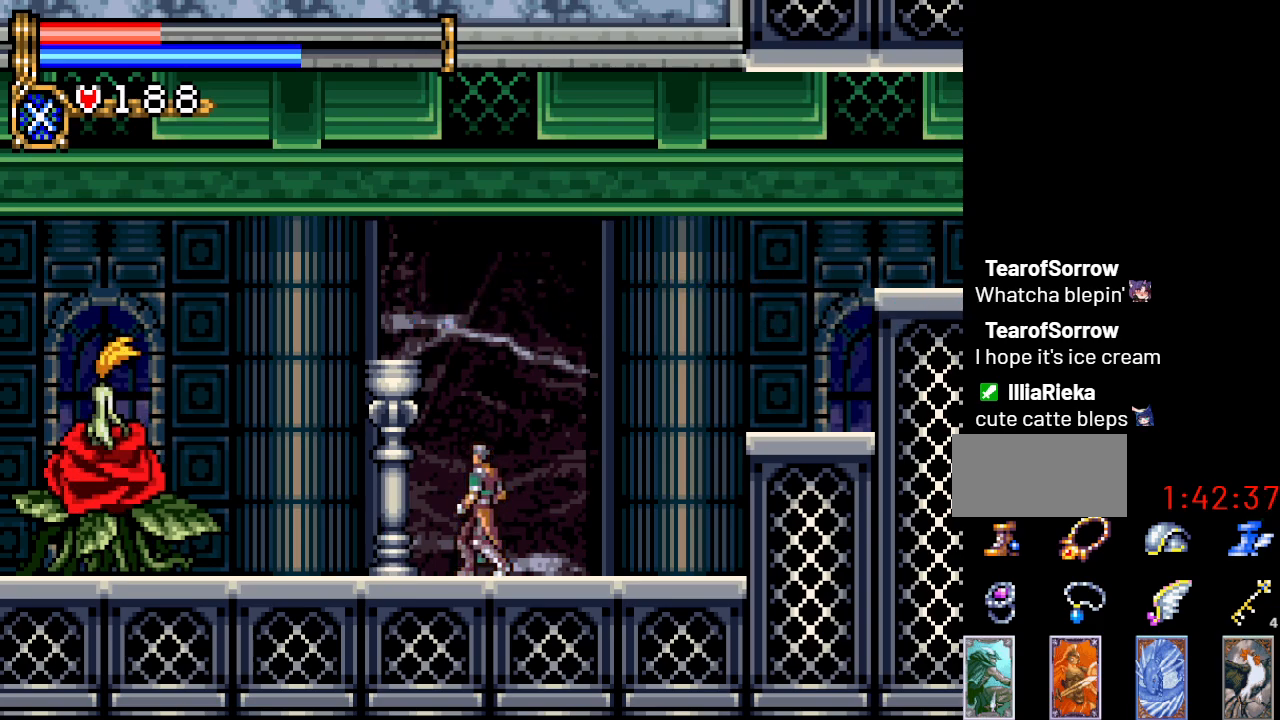
{"buttons": ["DPAD_UP"], "events": [[67, "DPAD_LEFT", "down"], [217, "DPAD_LEFT", "up"], [317, "A", "down"], [317, "DPAD_UP", "down"], [417, "A", "up"], [417, "B", "down"], [501, "B", "up"]]}
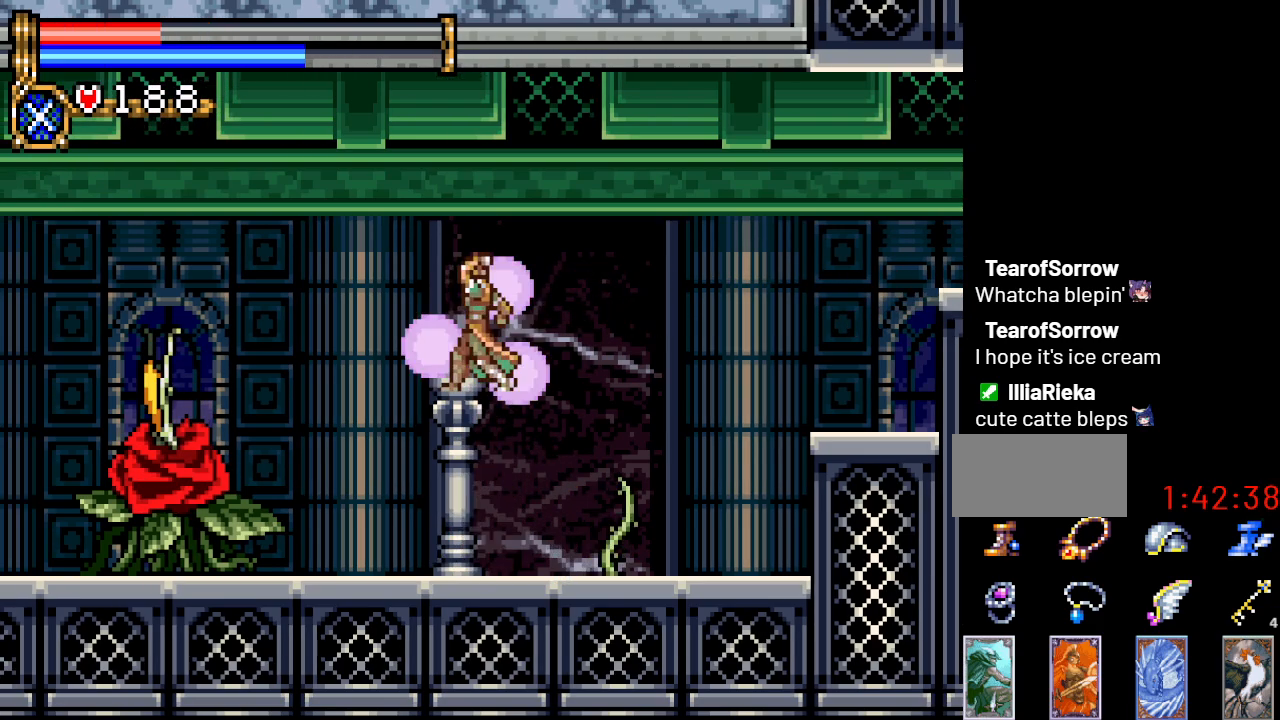
{"buttons": ["A"], "events": [[300, "DPAD_UP", "up"], [434, "A", "down"]]}
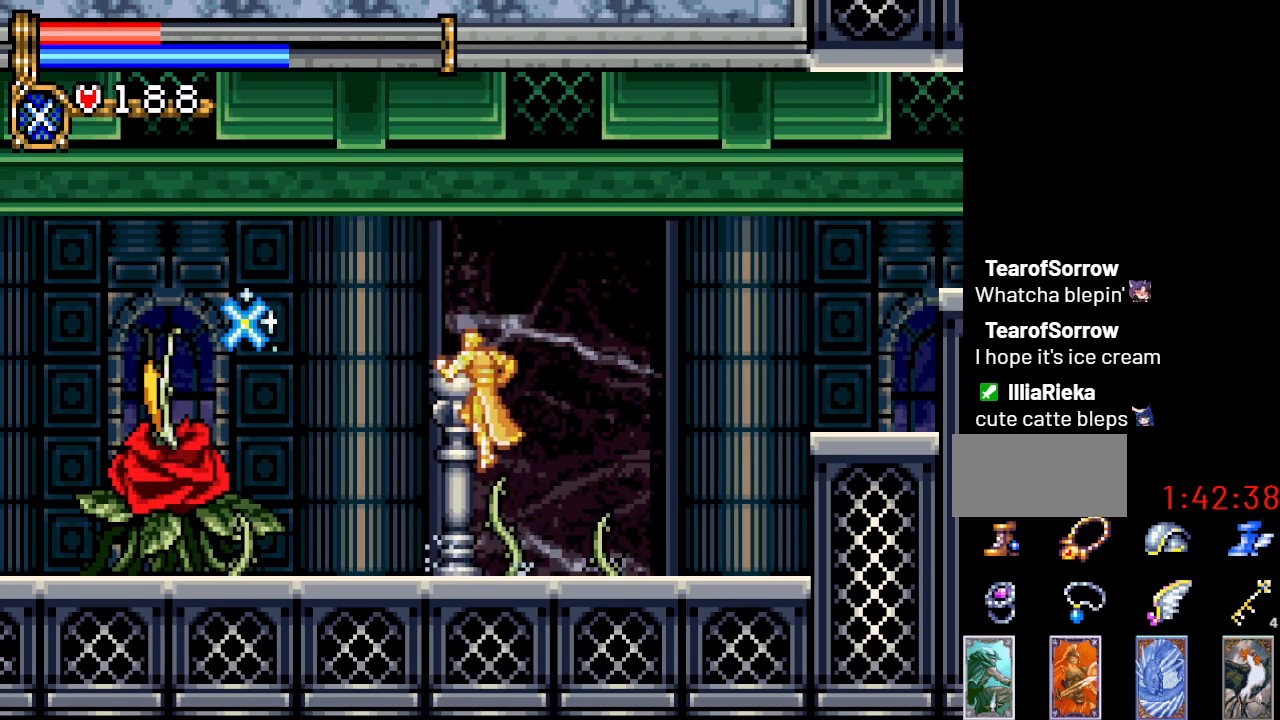
{"buttons": ["DPAD_LEFT"], "events": [[217, "A", "up"], [351, "DPAD_LEFT", "down"]]}
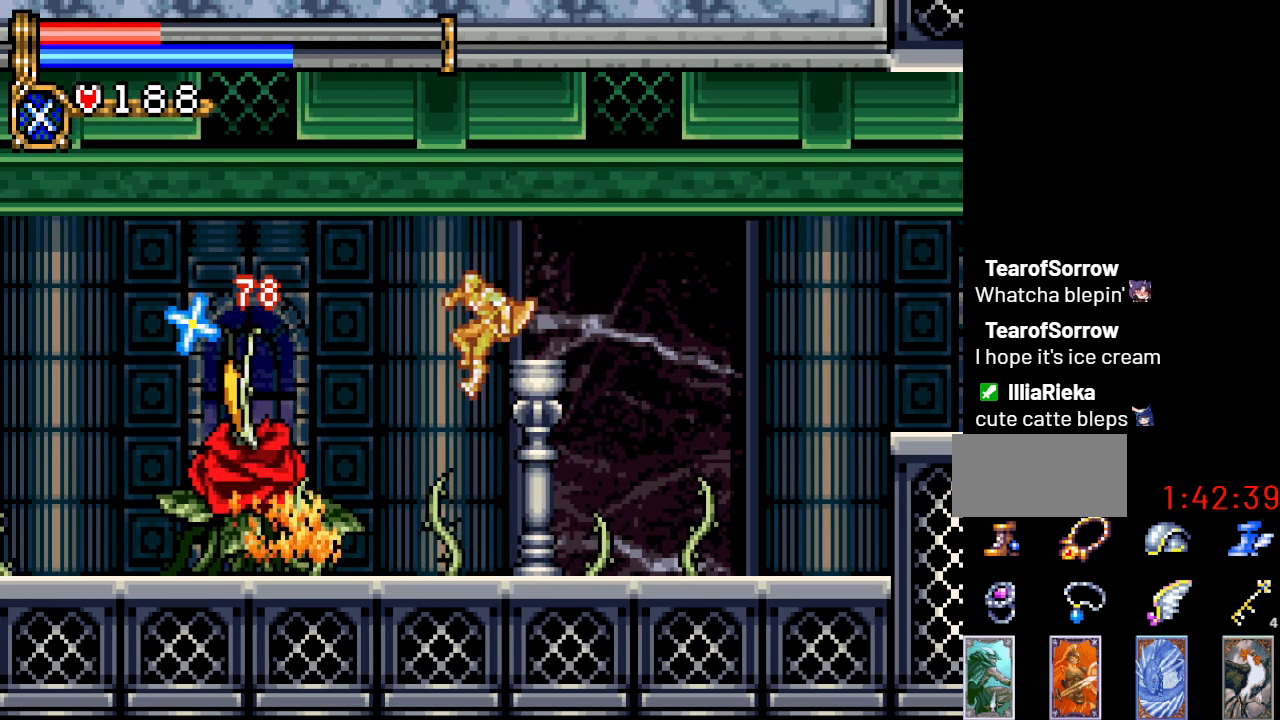
{"buttons": [], "events": [[16, "A", "down"], [16, "DPAD_LEFT", "up"], [217, "DPAD_LEFT", "down"], [384, "DPAD_LEFT", "up"], [434, "A", "up"]]}
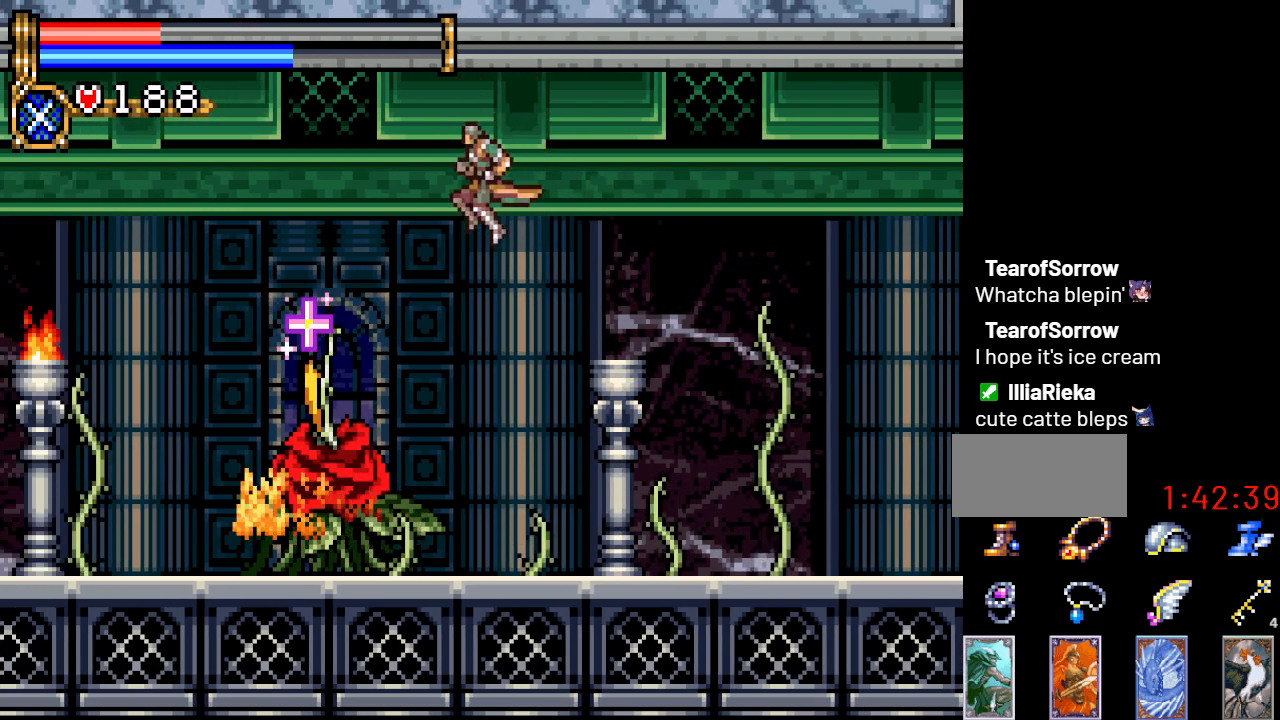
{"buttons": ["A", "DPAD_LEFT"], "events": [[284, "DPAD_LEFT", "down"], [351, "A", "down"]]}